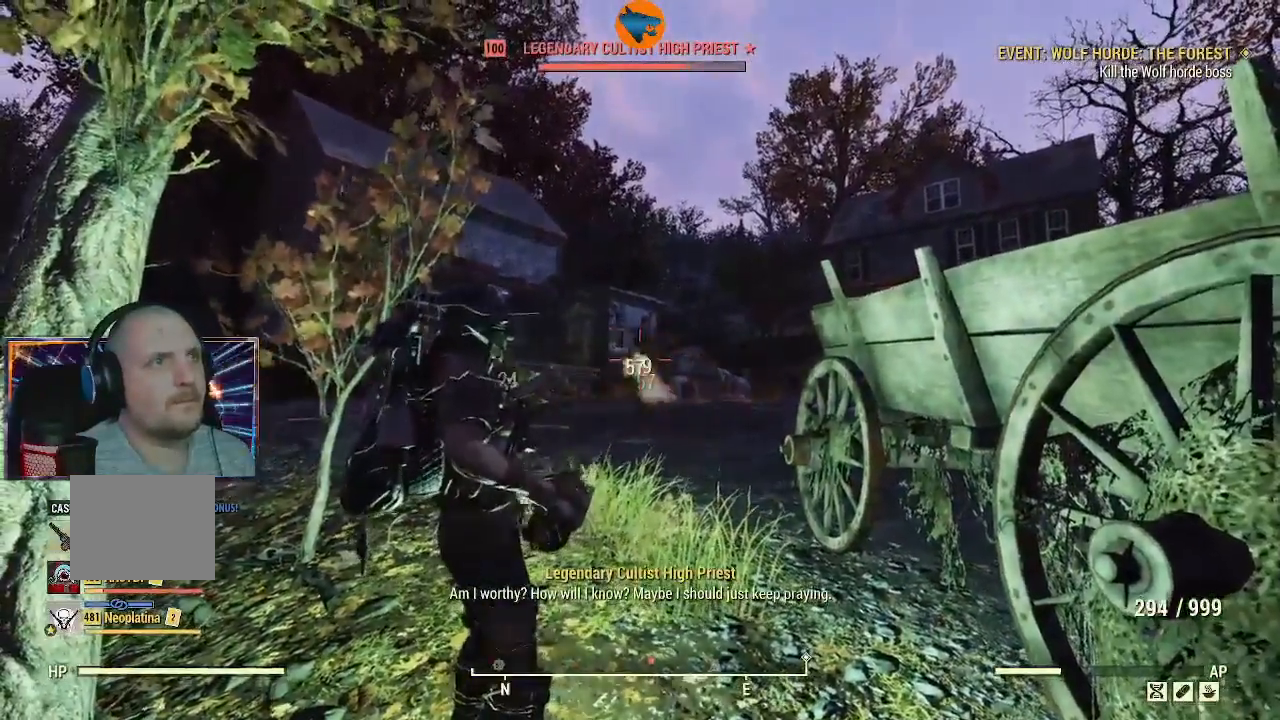
Gameplay with a controller (Xbox layout); each line is a JSON object with the inputs held at the frame after it. "events" lists button and stick changes between this image and that frame as [ms after this image, input, new state], when the widget could be followed in between.
{"buttons": ["R2"], "left_stick": "center", "right_stick": "center", "events": [[200, "left_stick", "up"], [433, "left_stick", "center"]]}
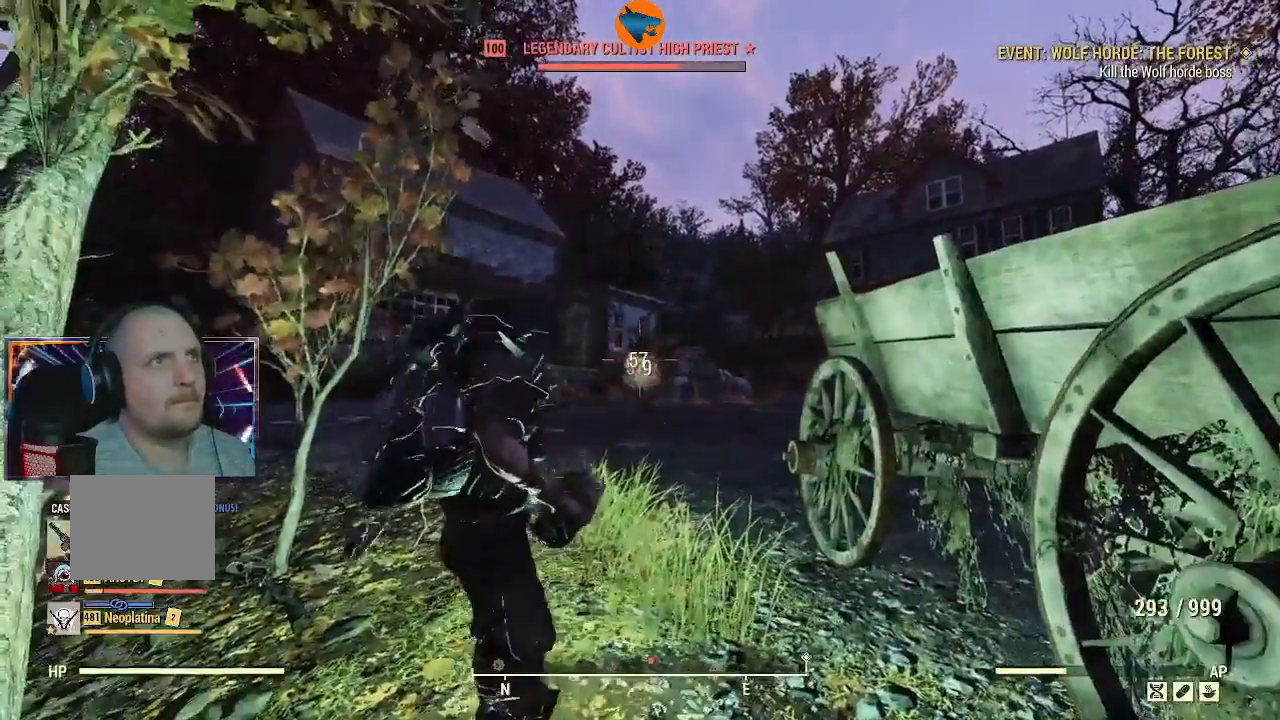
{"buttons": ["R2"], "left_stick": "center", "right_stick": "center", "events": [[100, "left_stick", "up"], [333, "left_stick", "center"]]}
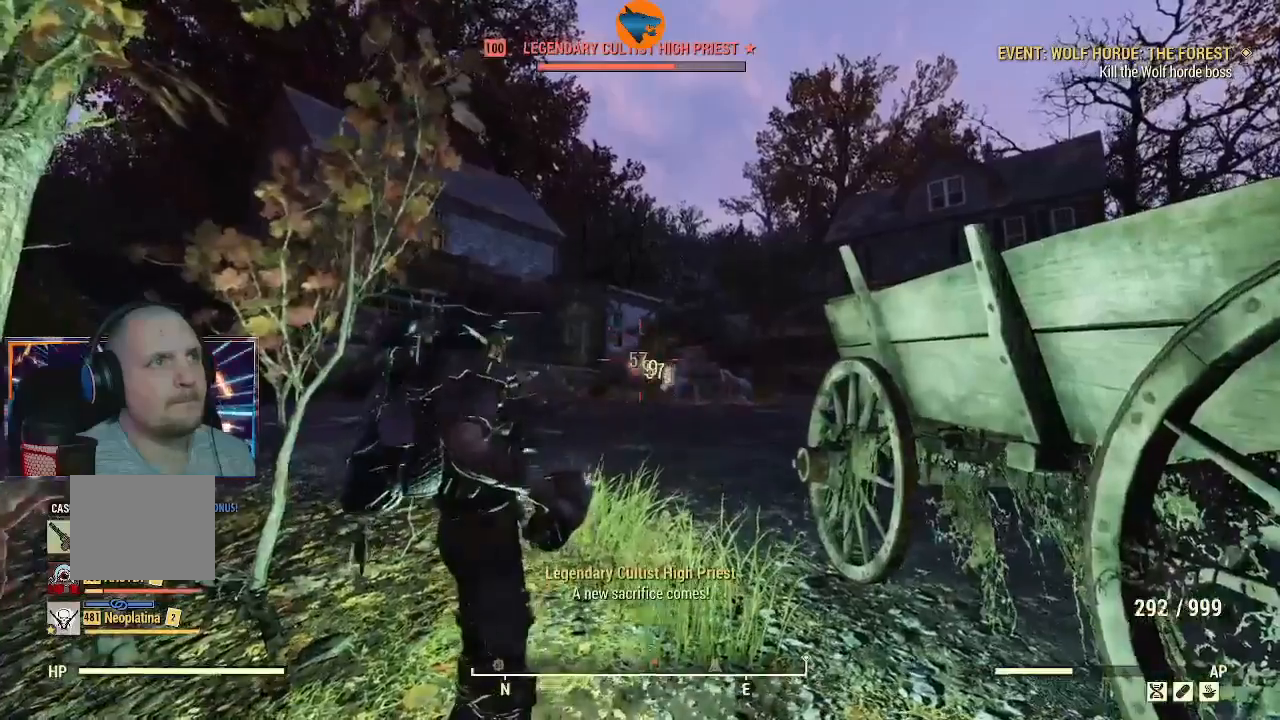
{"buttons": ["R2"], "left_stick": "up", "right_stick": "center", "events": [[100, "left_stick", "up-right"], [267, "left_stick", "center"], [433, "left_stick", "up"]]}
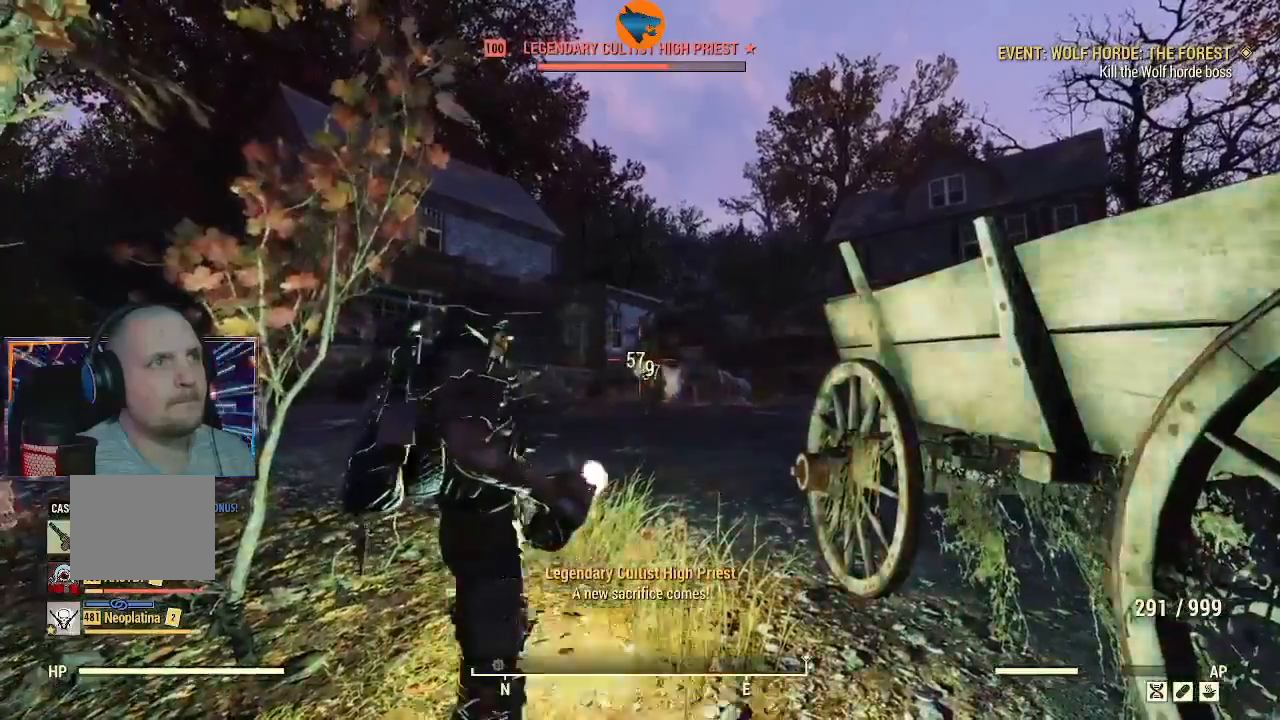
{"buttons": ["R2"], "left_stick": "center", "right_stick": "center", "events": [[67, "left_stick", "center"], [200, "left_stick", "up"], [400, "left_stick", "center"]]}
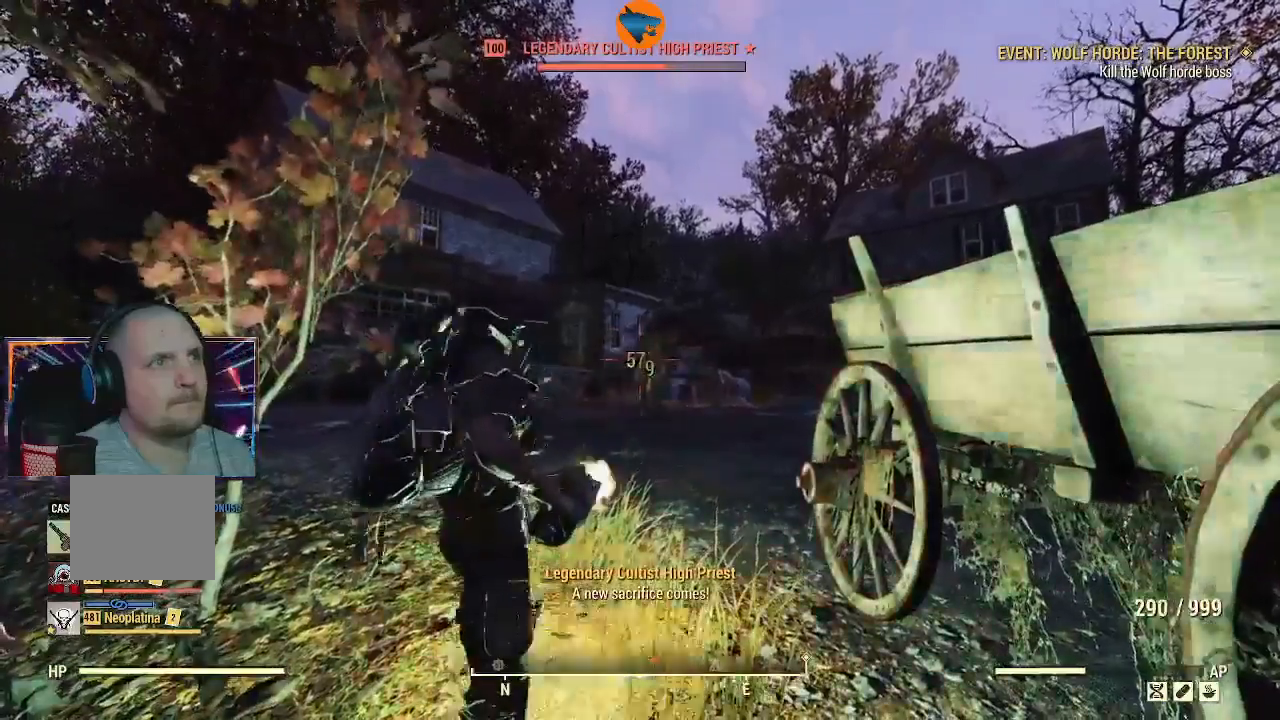
{"buttons": ["R2"], "left_stick": "center", "right_stick": "center", "events": [[100, "left_stick", "up-right"], [300, "left_stick", "up"], [500, "left_stick", "center"]]}
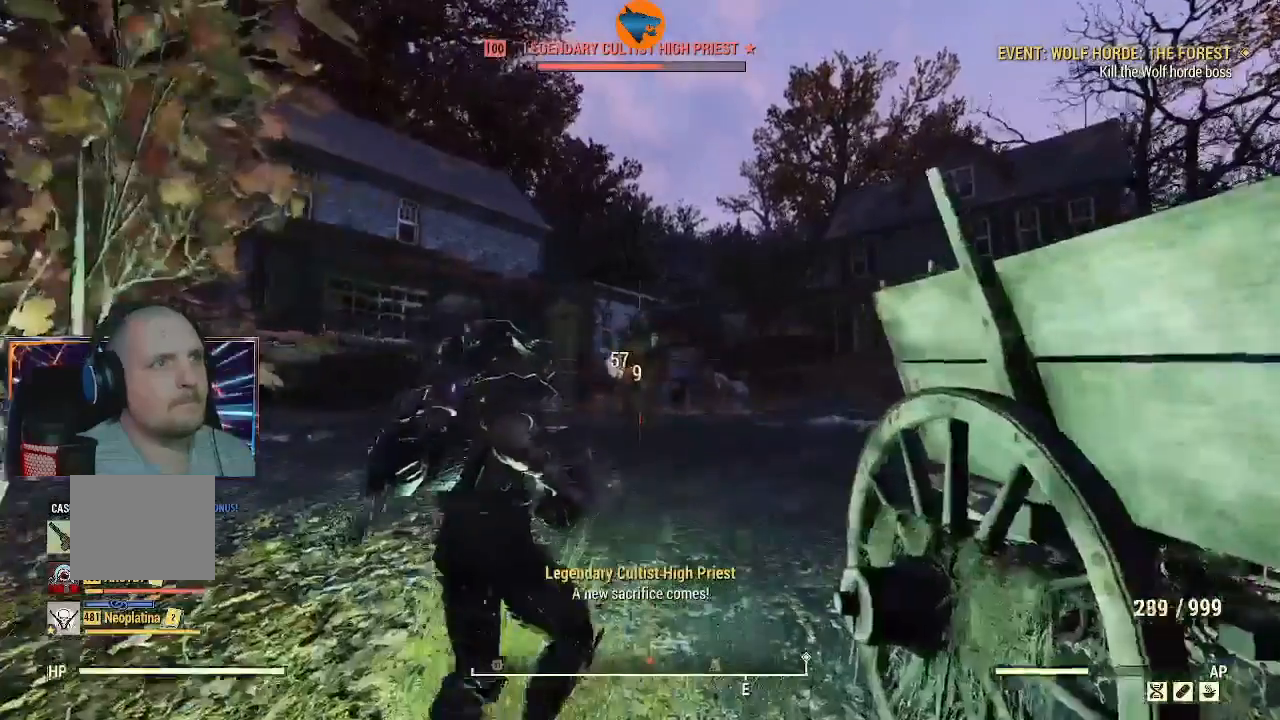
{"buttons": ["R2"], "left_stick": "up", "right_stick": "center", "events": [[33, "left_stick", "up"], [100, "left_stick", "center"], [167, "left_stick", "up"]]}
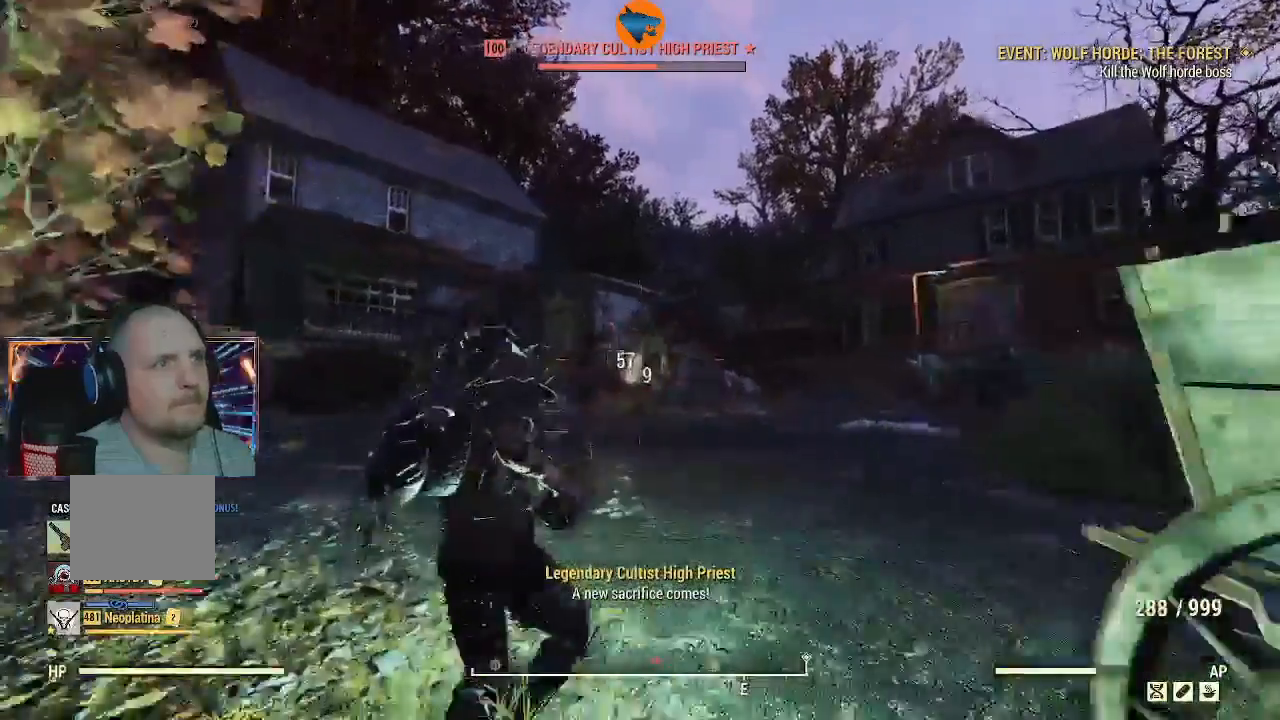
{"buttons": ["L2", "R2"], "left_stick": "up", "right_stick": "center", "events": [[67, "L2", "down"], [333, "right_stick", "up-right"], [400, "right_stick", "center"]]}
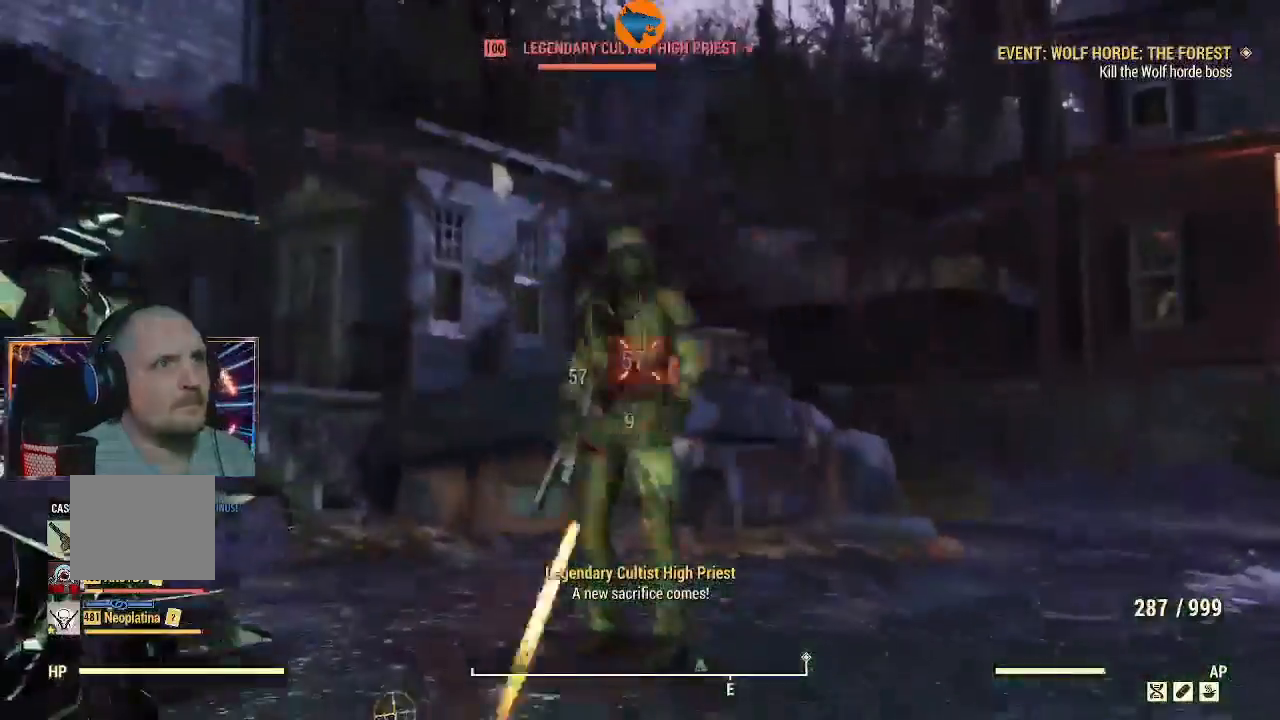
{"buttons": ["L2", "R2"], "left_stick": "up", "right_stick": "center", "events": [[133, "right_stick", "up-right"], [200, "right_stick", "center"]]}
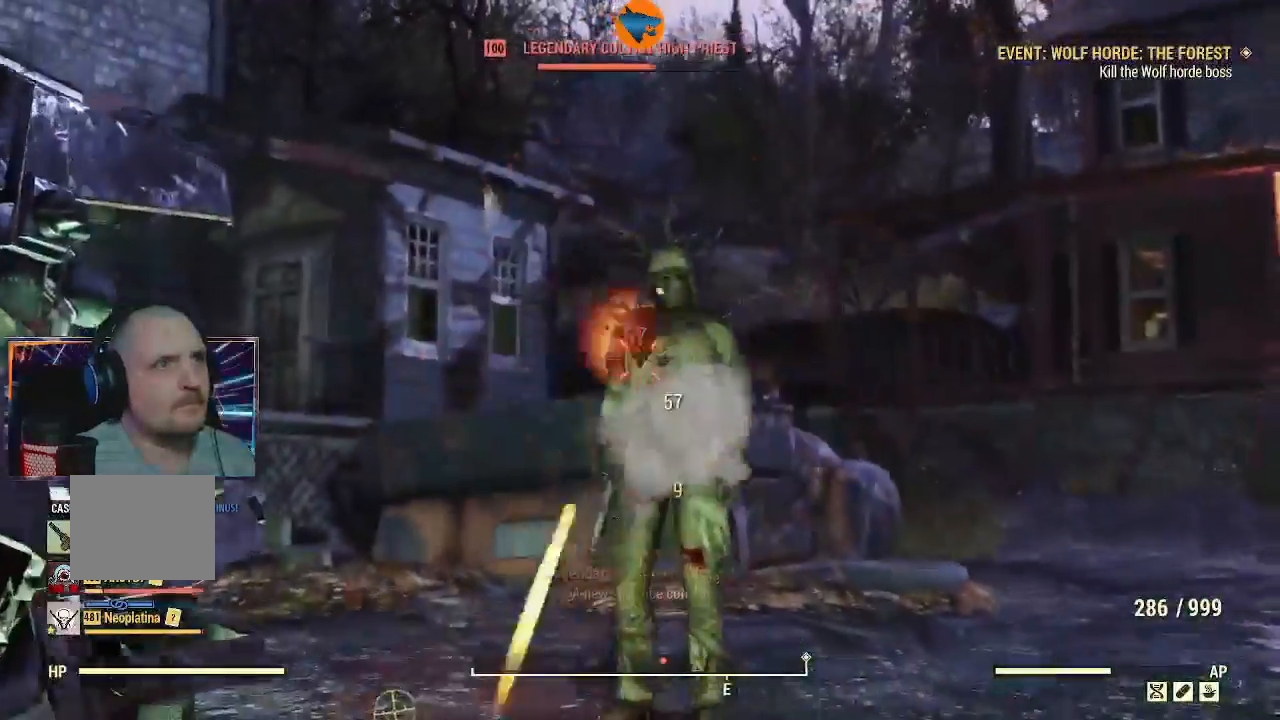
{"buttons": ["L2", "R2"], "left_stick": "up", "right_stick": "up-right", "events": [[33, "right_stick", "up-right"], [100, "right_stick", "center"], [300, "right_stick", "up-right"]]}
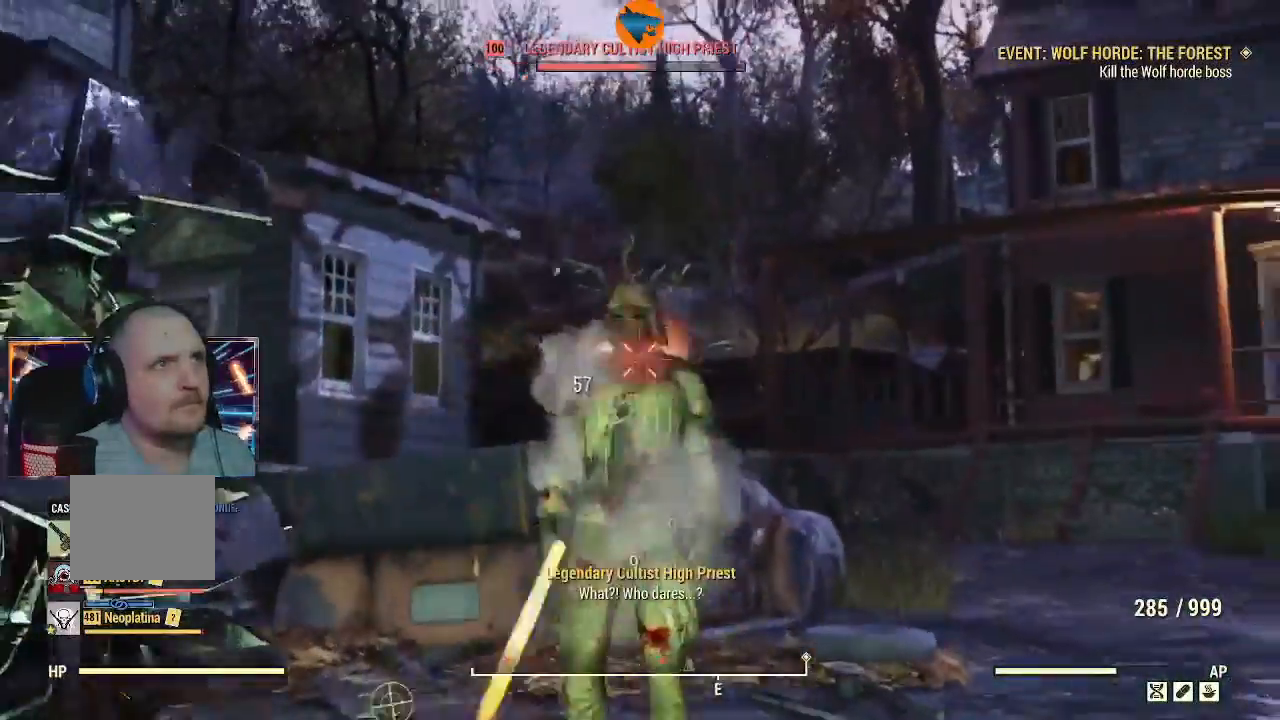
{"buttons": ["L2", "R2"], "left_stick": "center", "right_stick": "up-right", "events": [[33, "right_stick", "up"], [133, "right_stick", "center"], [267, "right_stick", "down"], [300, "left_stick", "center"], [333, "right_stick", "center"], [433, "right_stick", "up-right"]]}
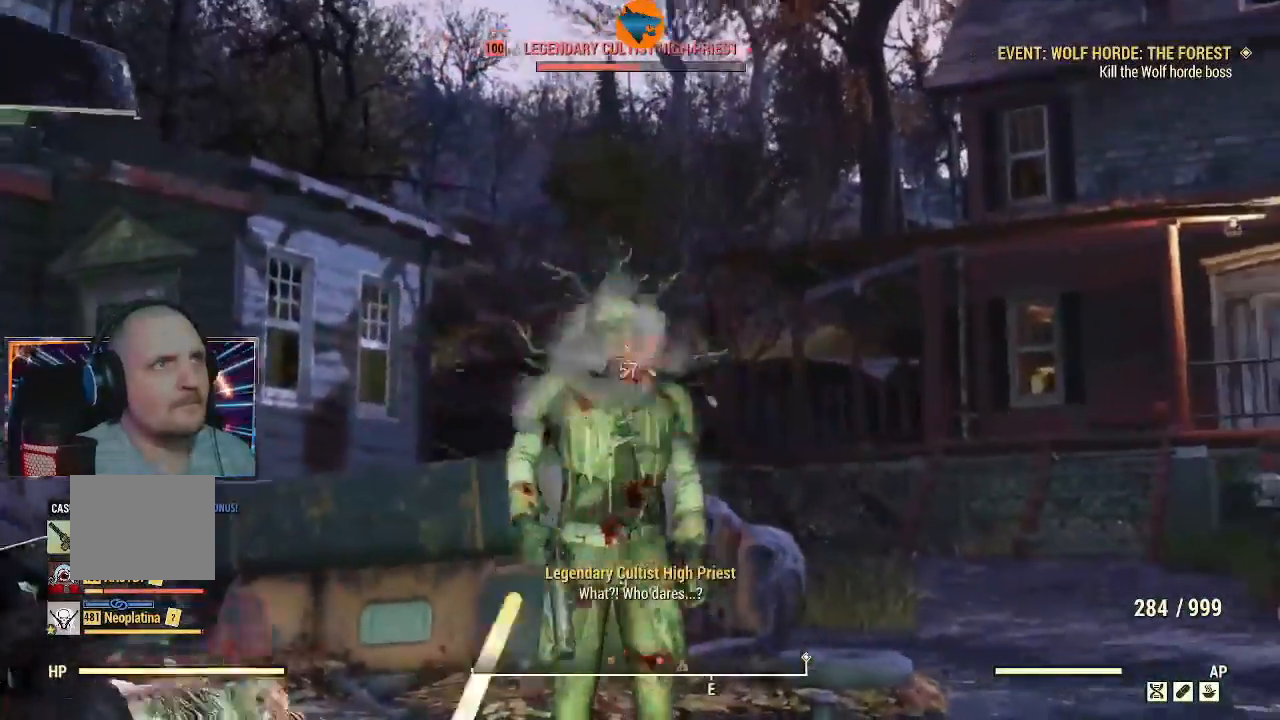
{"buttons": ["L2", "R2"], "left_stick": "center", "right_stick": "up", "events": [[33, "left_stick", "up-right"], [33, "right_stick", "center"], [100, "left_stick", "center"], [167, "right_stick", "left"], [233, "right_stick", "center"], [400, "right_stick", "up"]]}
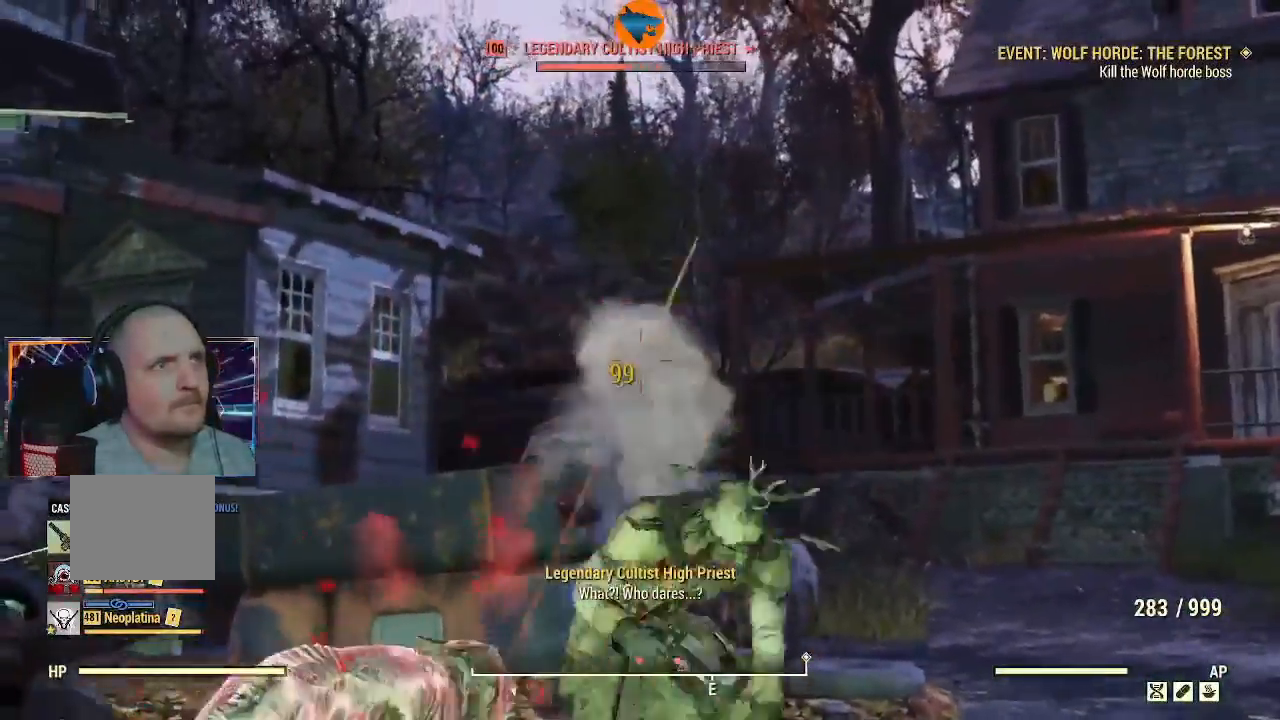
{"buttons": ["L2", "R2"], "left_stick": "center", "right_stick": "center", "events": [[67, "right_stick", "down"], [233, "left_stick", "down"], [467, "left_stick", "center"], [500, "right_stick", "center"]]}
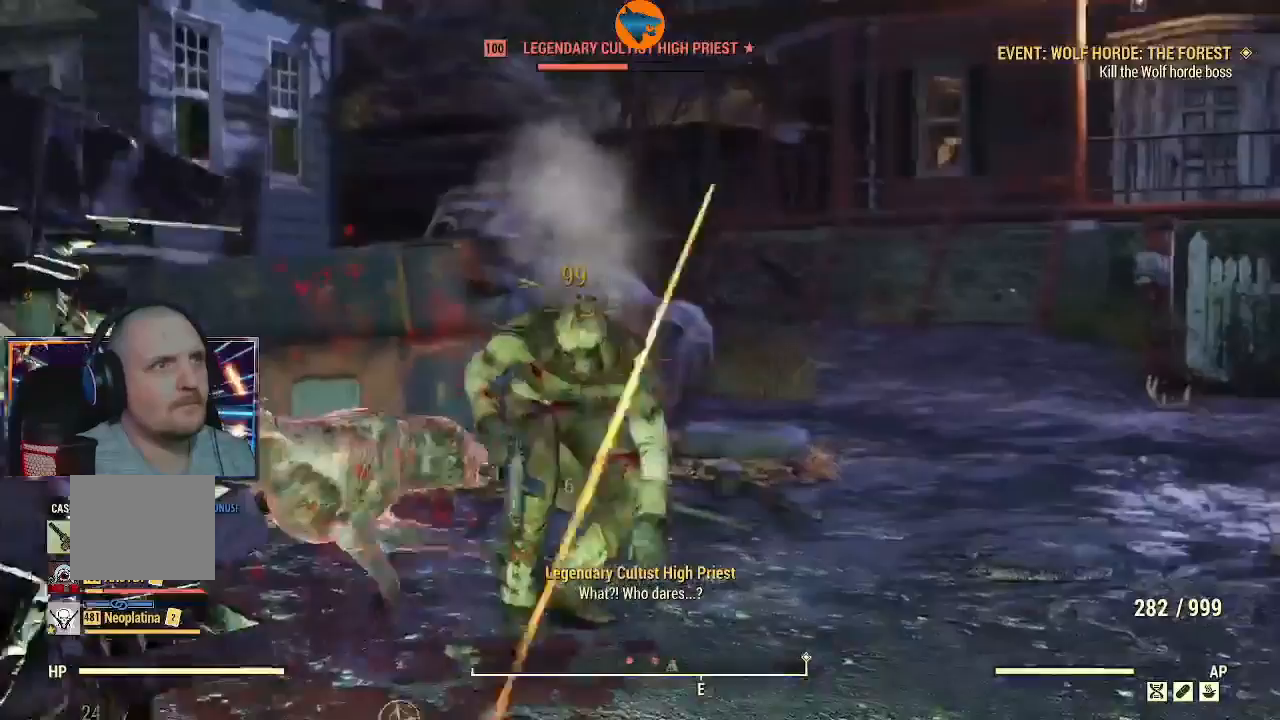
{"buttons": ["L2", "R2"], "left_stick": "center", "right_stick": "up", "events": [[67, "right_stick", "up"], [267, "right_stick", "left"], [400, "right_stick", "up"]]}
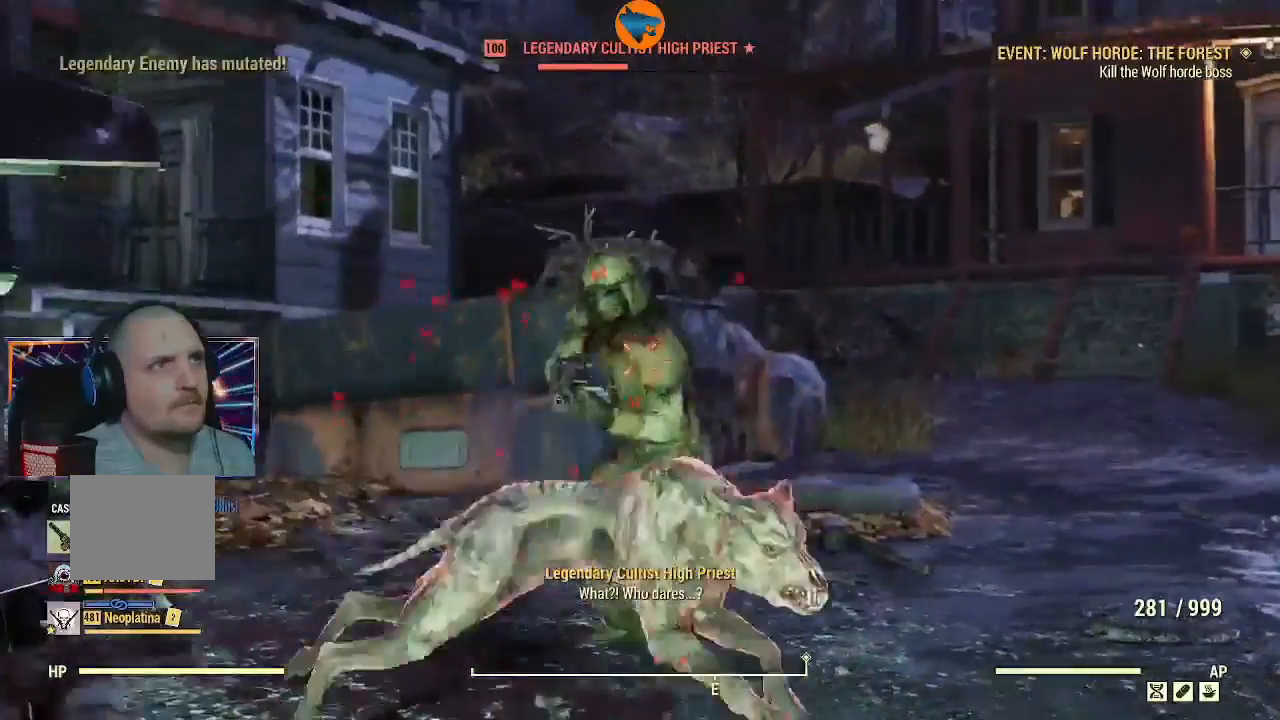
{"buttons": ["L2", "R2"], "left_stick": "center", "right_stick": "up", "events": [[67, "right_stick", "up-left"], [400, "right_stick", "up"]]}
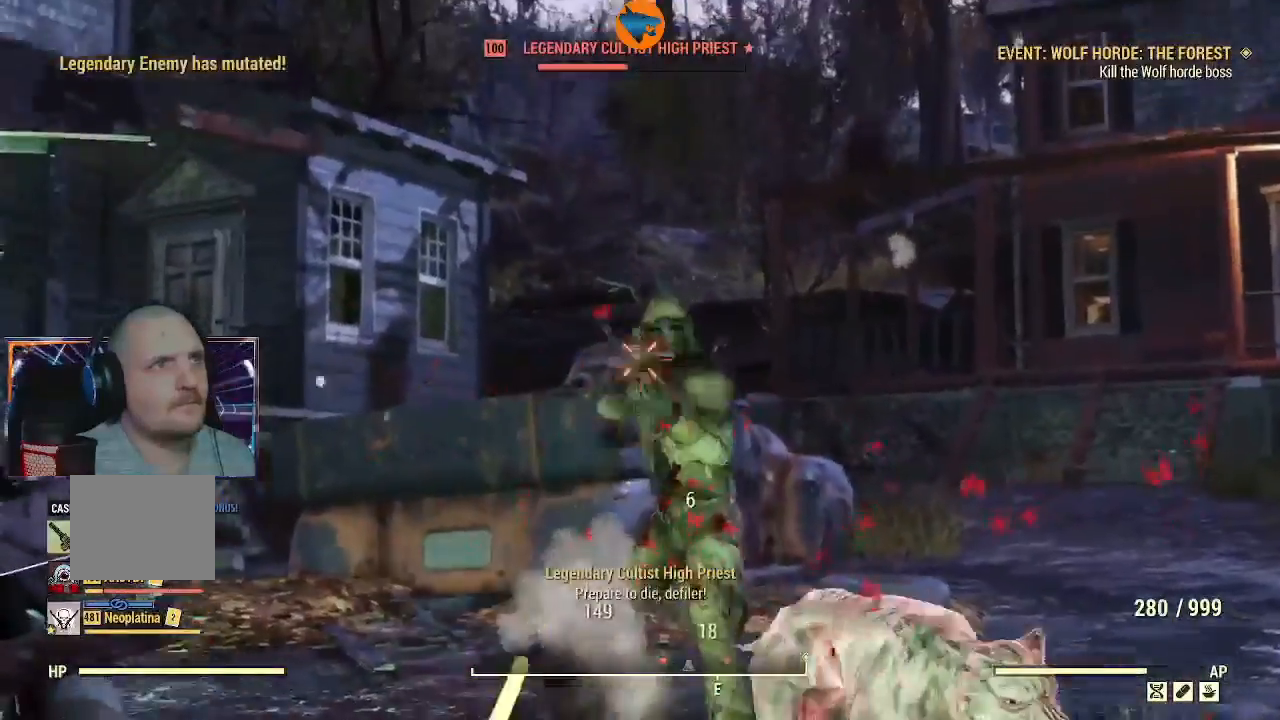
{"buttons": ["L2", "R2"], "left_stick": "center", "right_stick": "right", "events": [[133, "right_stick", "center"], [400, "right_stick", "right"]]}
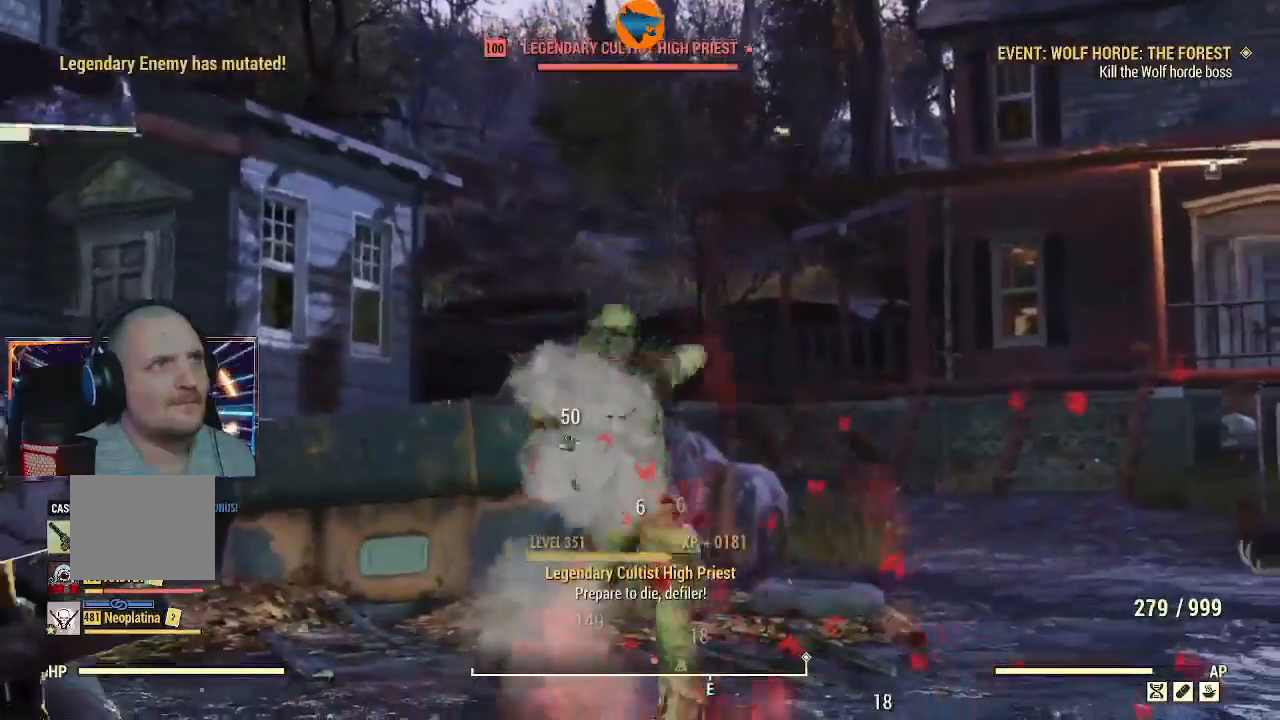
{"buttons": ["L2", "R2"], "left_stick": "center", "right_stick": "center", "events": [[67, "right_stick", "left"], [233, "right_stick", "center"]]}
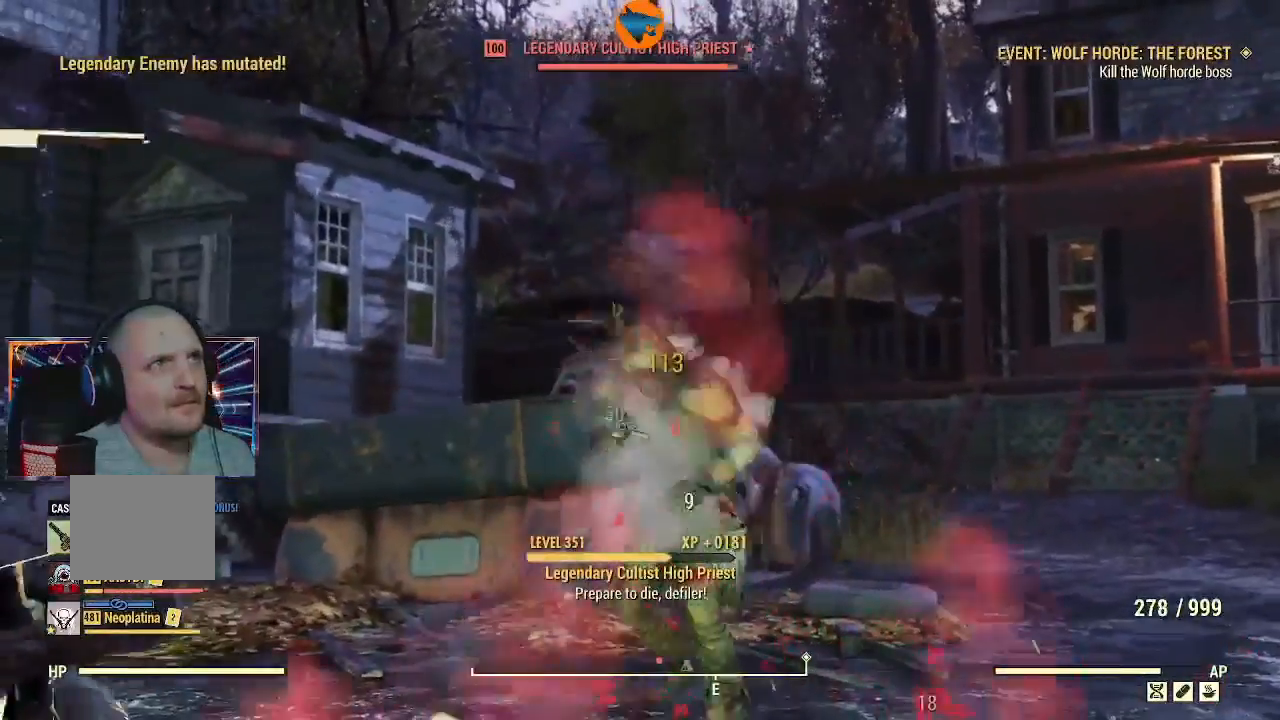
{"buttons": ["L2", "R2"], "left_stick": "center", "right_stick": "center", "events": [[133, "right_stick", "up-right"], [267, "right_stick", "center"], [333, "right_stick", "down-left"], [500, "right_stick", "center"]]}
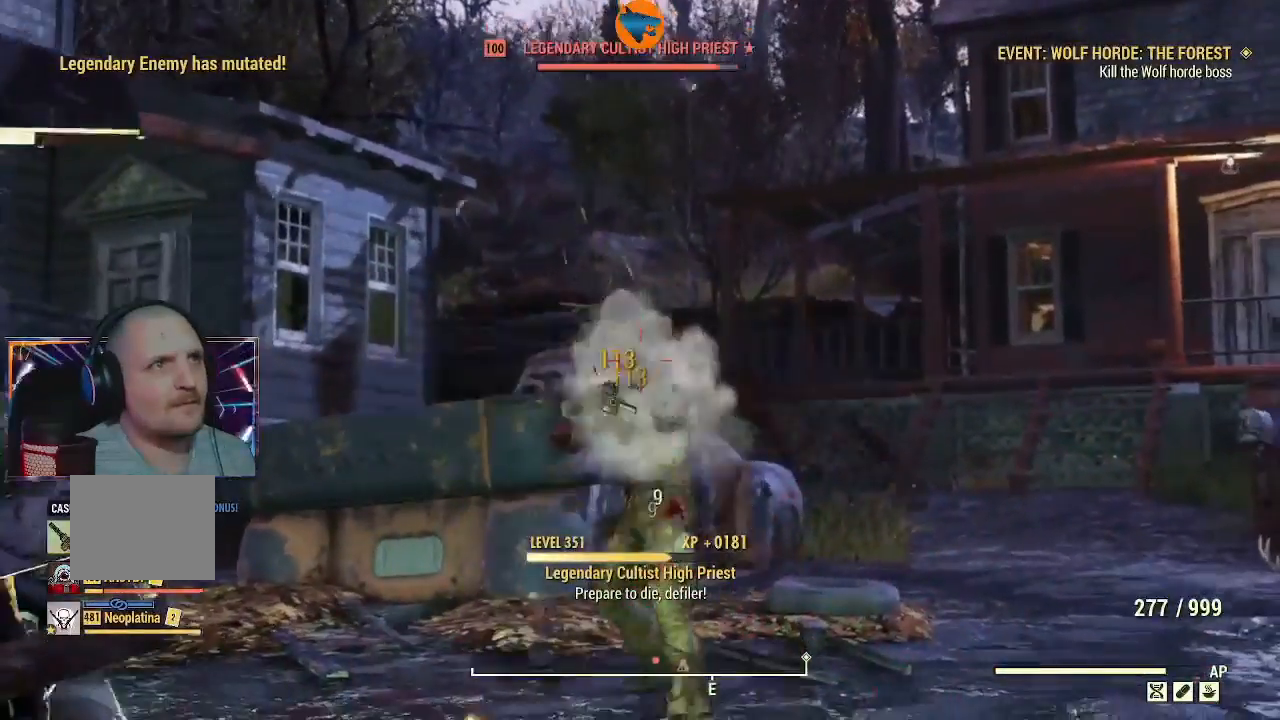
{"buttons": ["L2", "R2"], "left_stick": "center", "right_stick": "center", "events": [[33, "right_stick", "up-right"], [133, "right_stick", "center"], [267, "right_stick", "left"], [333, "right_stick", "center"]]}
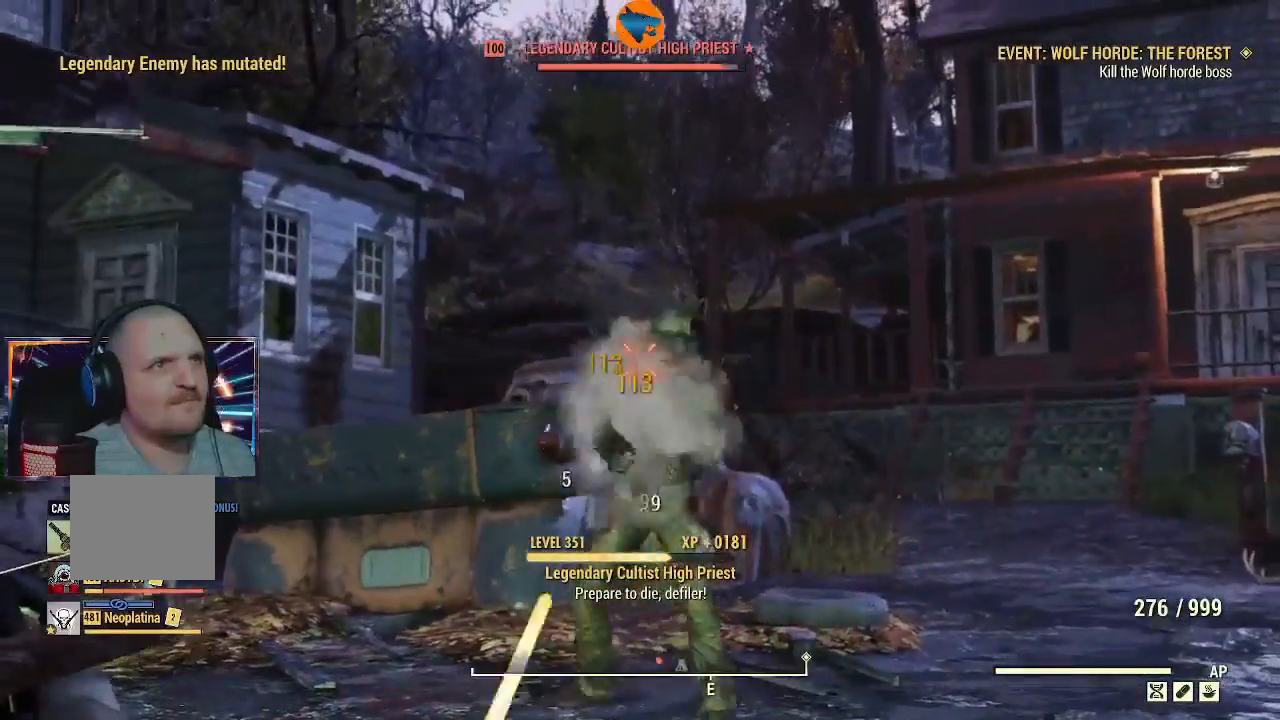
{"buttons": ["L2", "R2"], "left_stick": "center", "right_stick": "left", "events": [[167, "right_stick", "down-right"], [267, "right_stick", "center"], [333, "right_stick", "left"]]}
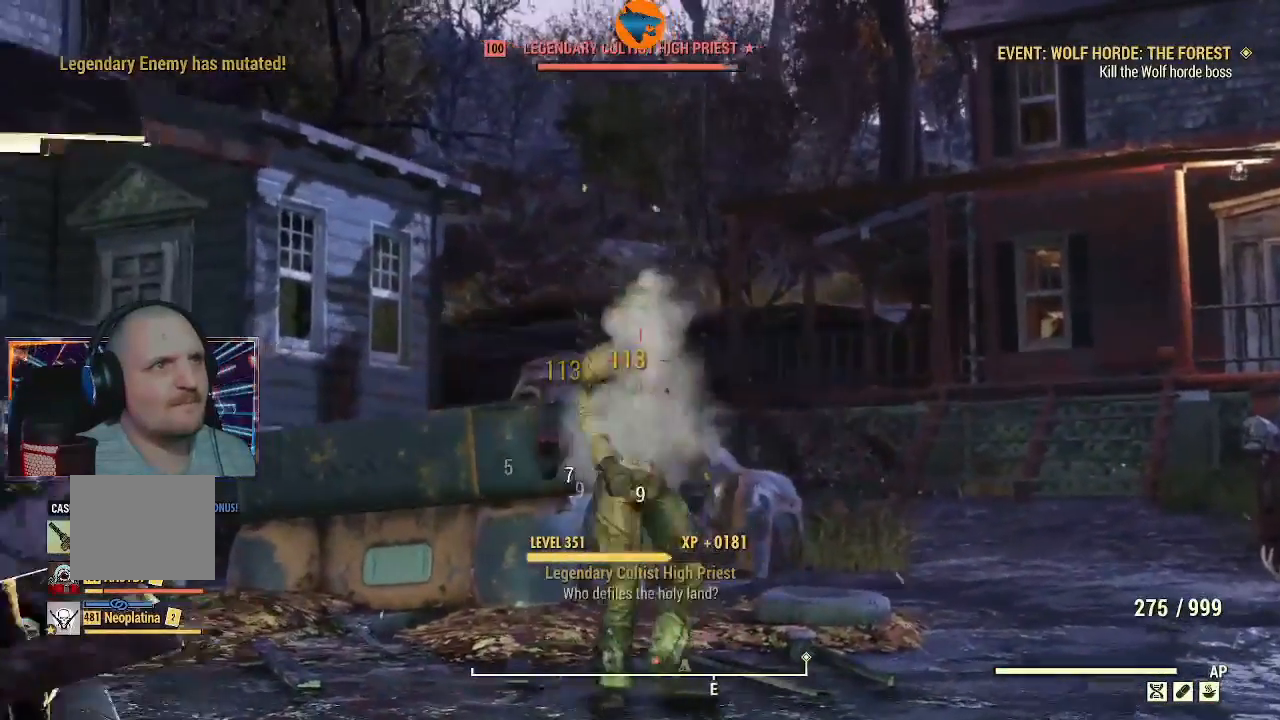
{"buttons": ["L2", "R2"], "left_stick": "center", "right_stick": "center", "events": [[67, "right_stick", "center"]]}
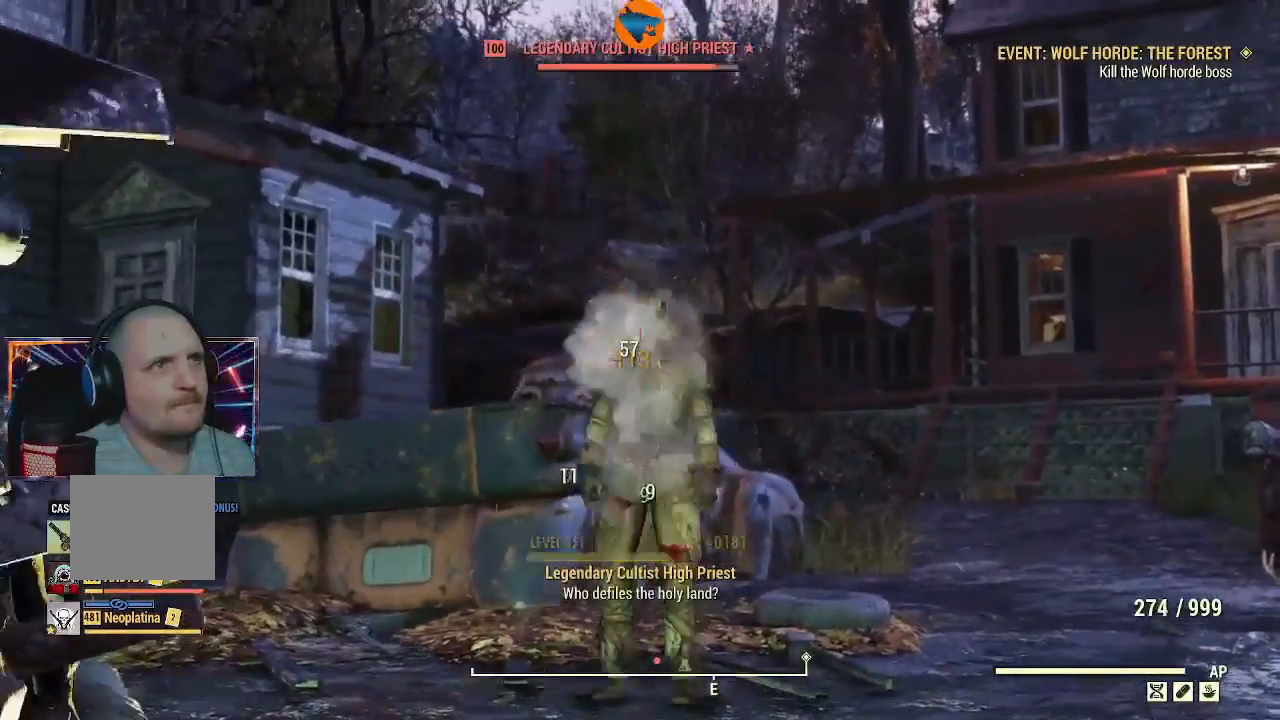
{"buttons": ["L2", "R2"], "left_stick": "right", "right_stick": "center", "events": [[67, "right_stick", "up-left"], [167, "left_stick", "right"], [267, "left_stick", "center"], [267, "right_stick", "left"], [467, "right_stick", "center"], [500, "left_stick", "right"]]}
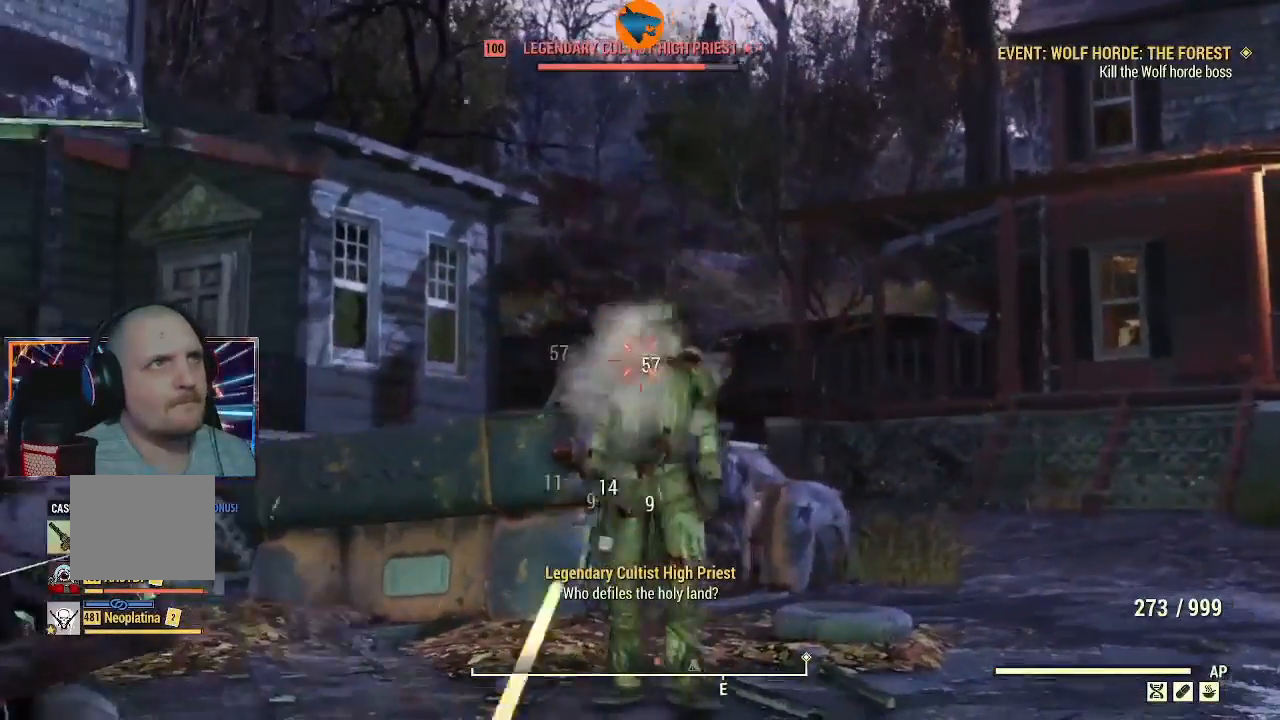
{"buttons": ["L2", "R2"], "left_stick": "right", "right_stick": "center", "events": [[133, "right_stick", "left"], [167, "left_stick", "center"], [233, "right_stick", "up-left"], [333, "left_stick", "right"], [400, "right_stick", "center"]]}
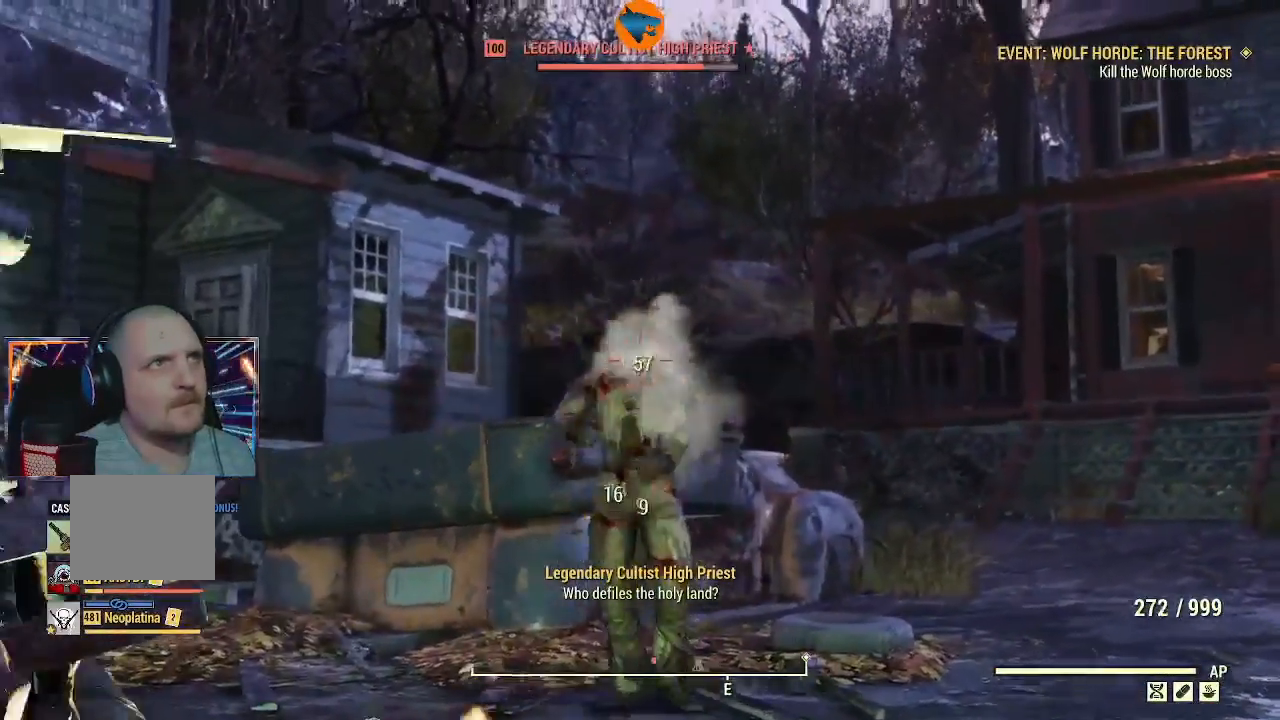
{"buttons": ["L2", "R2"], "left_stick": "center", "right_stick": "center", "events": [[33, "left_stick", "center"], [167, "left_stick", "up-right"], [267, "left_stick", "center"], [333, "right_stick", "up-left"], [467, "right_stick", "center"]]}
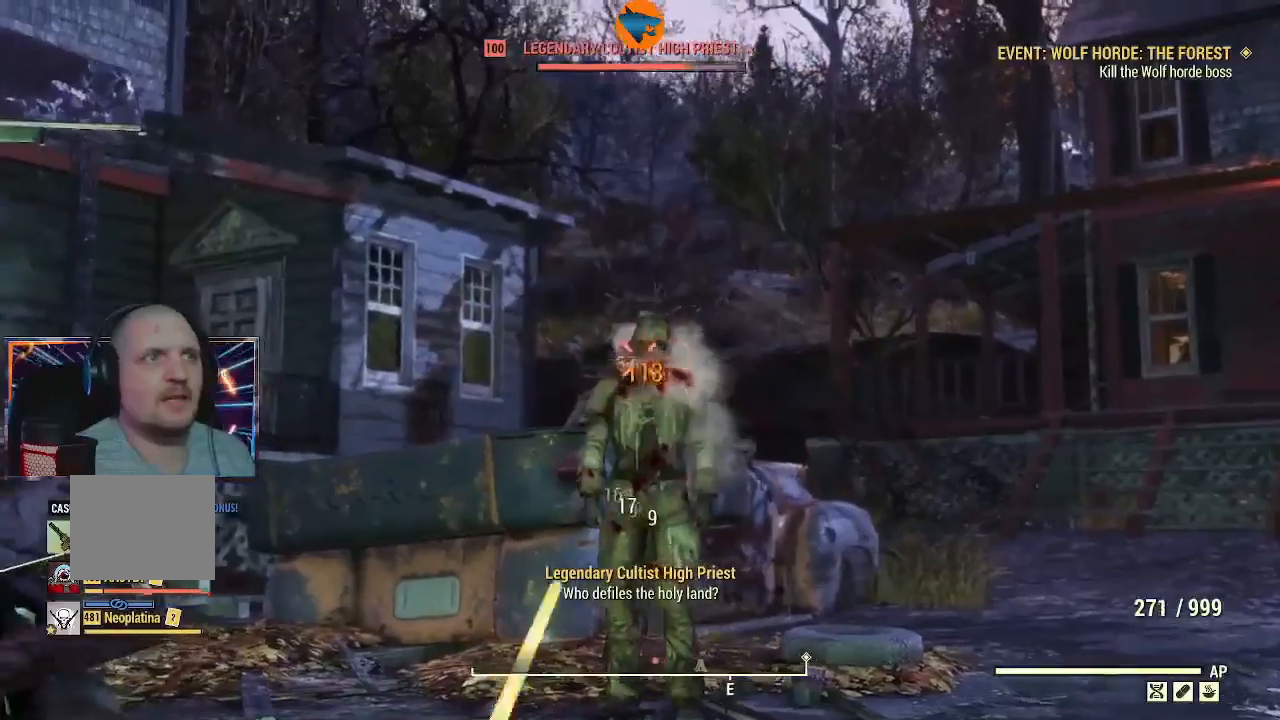
{"buttons": ["L2", "R2"], "left_stick": "center", "right_stick": "center", "events": [[167, "right_stick", "up-left"], [267, "right_stick", "center"]]}
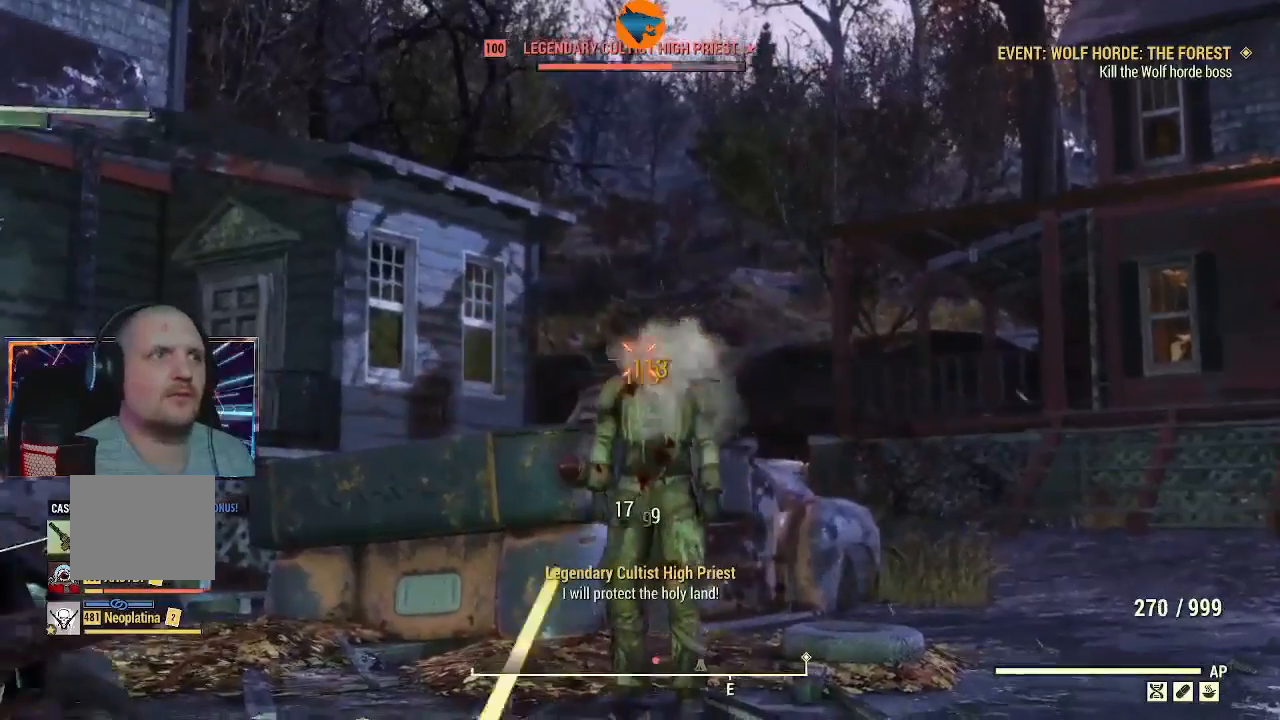
{"buttons": ["L2", "R2"], "left_stick": "center", "right_stick": "center", "events": []}
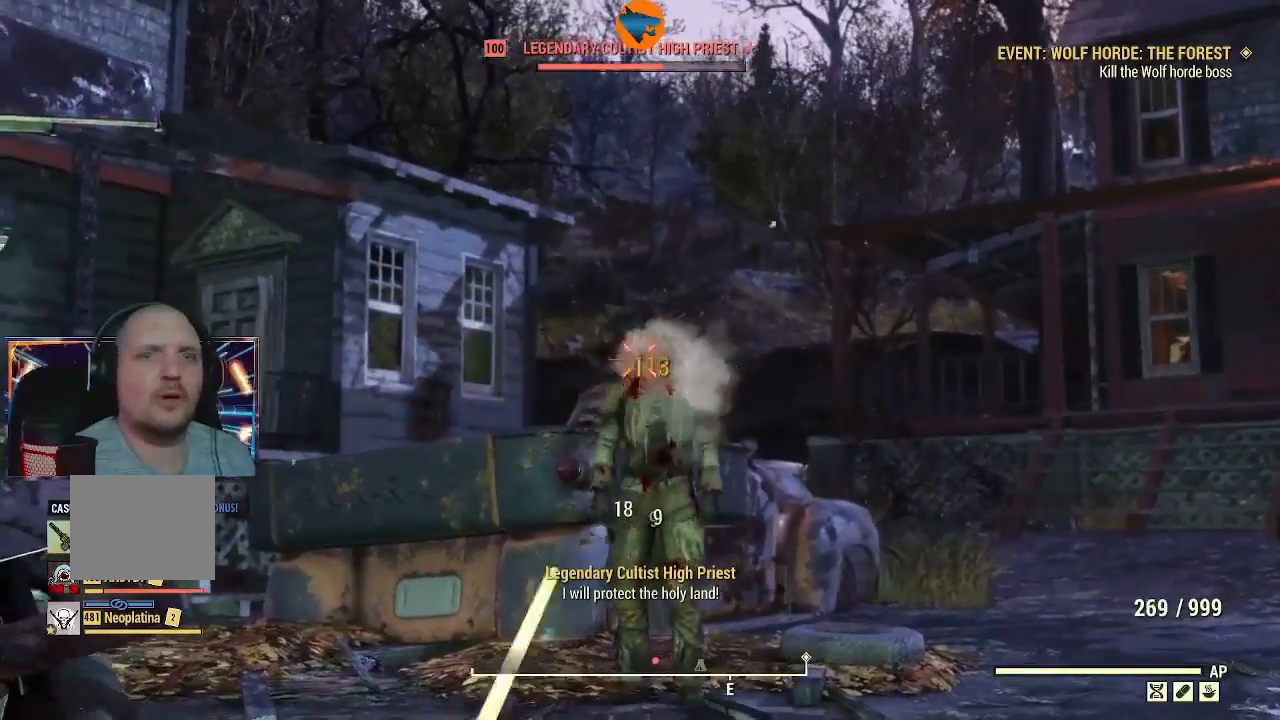
{"buttons": ["L2", "R2"], "left_stick": "center", "right_stick": "center", "events": []}
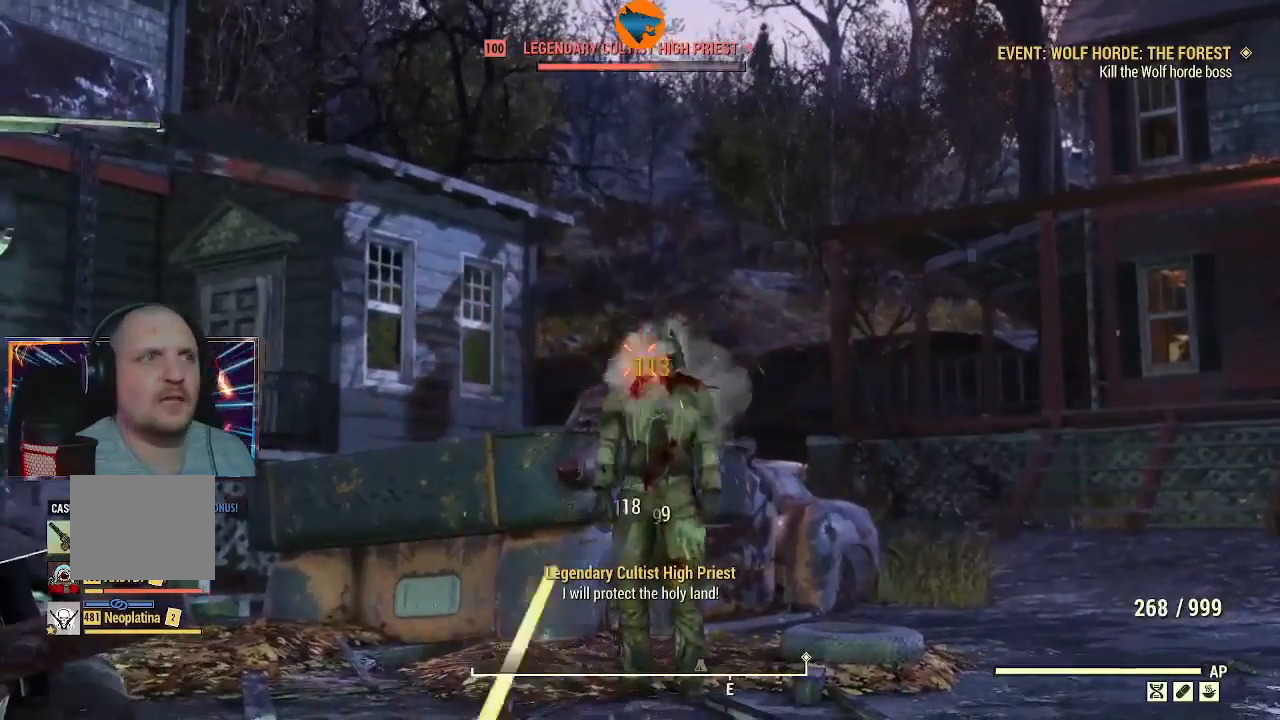
{"buttons": ["L2", "R2"], "left_stick": "center", "right_stick": "center", "events": []}
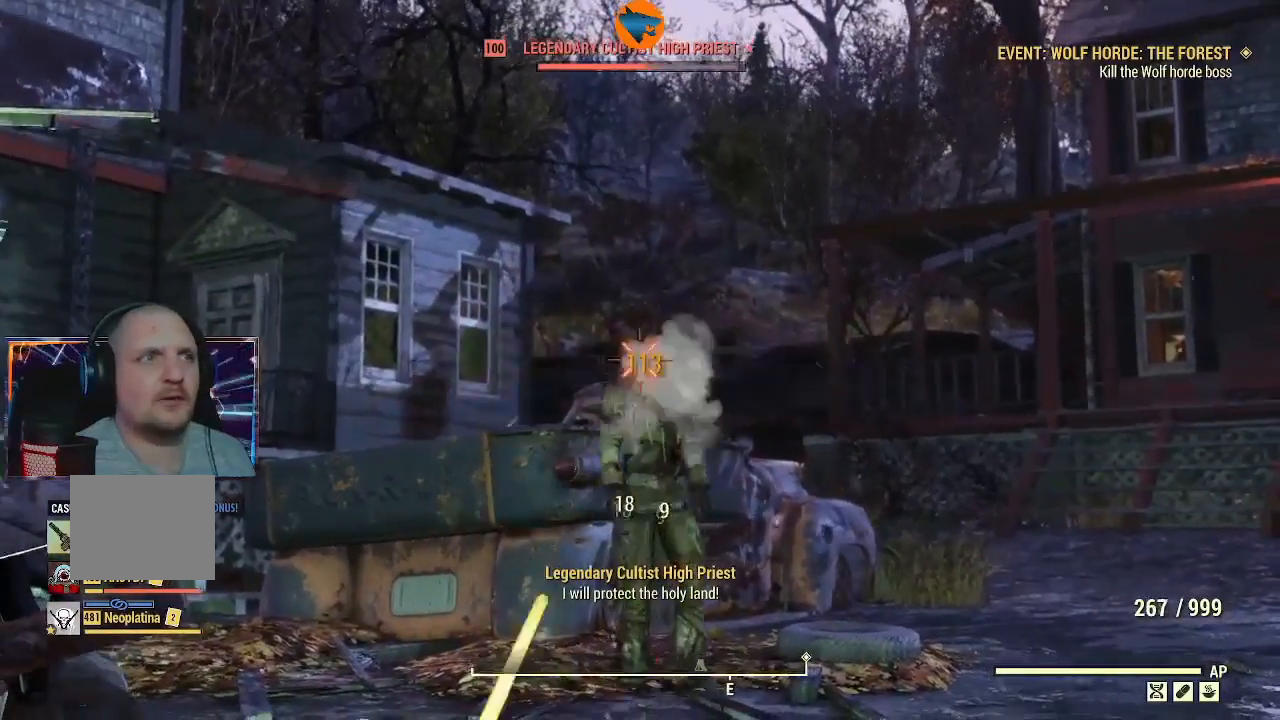
{"buttons": ["L2", "R2"], "left_stick": "center", "right_stick": "center", "events": [[67, "left_stick", "right"], [100, "right_stick", "down-right"], [200, "right_stick", "center"], [233, "left_stick", "center"]]}
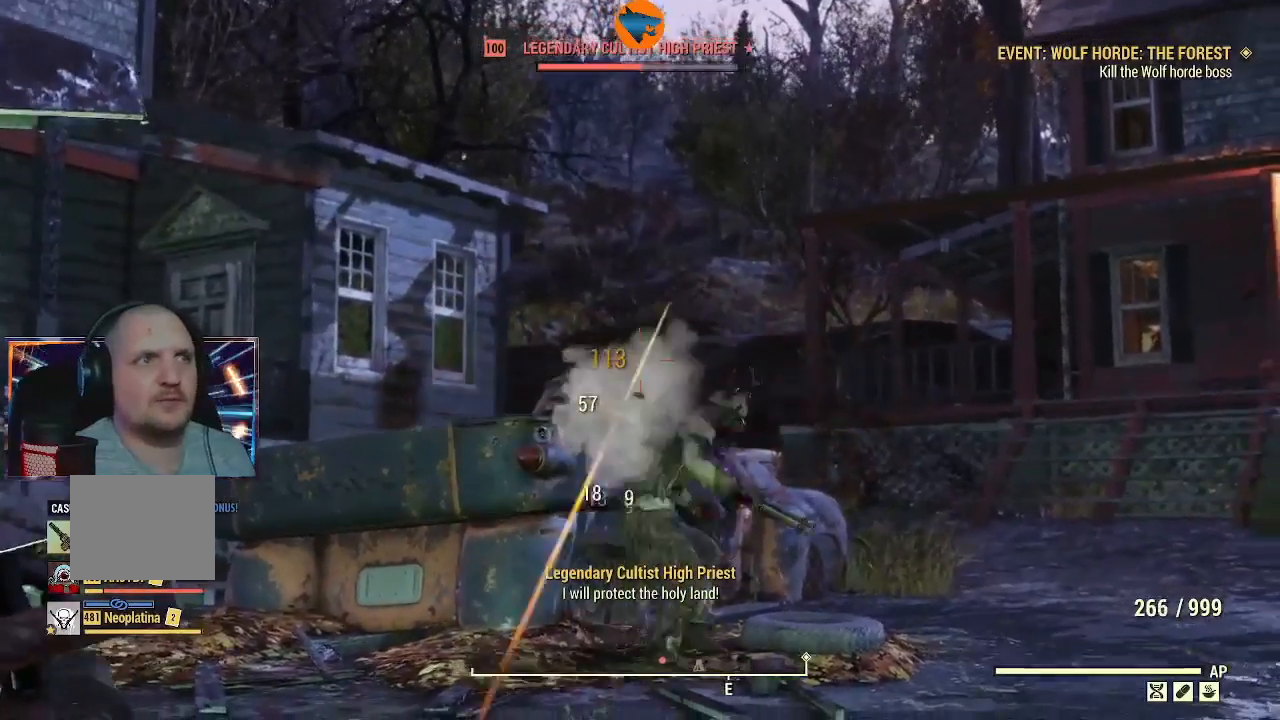
{"buttons": ["L2", "R2"], "left_stick": "up", "right_stick": "down-right", "events": [[200, "left_stick", "right"], [200, "right_stick", "down-right"], [467, "left_stick", "up"]]}